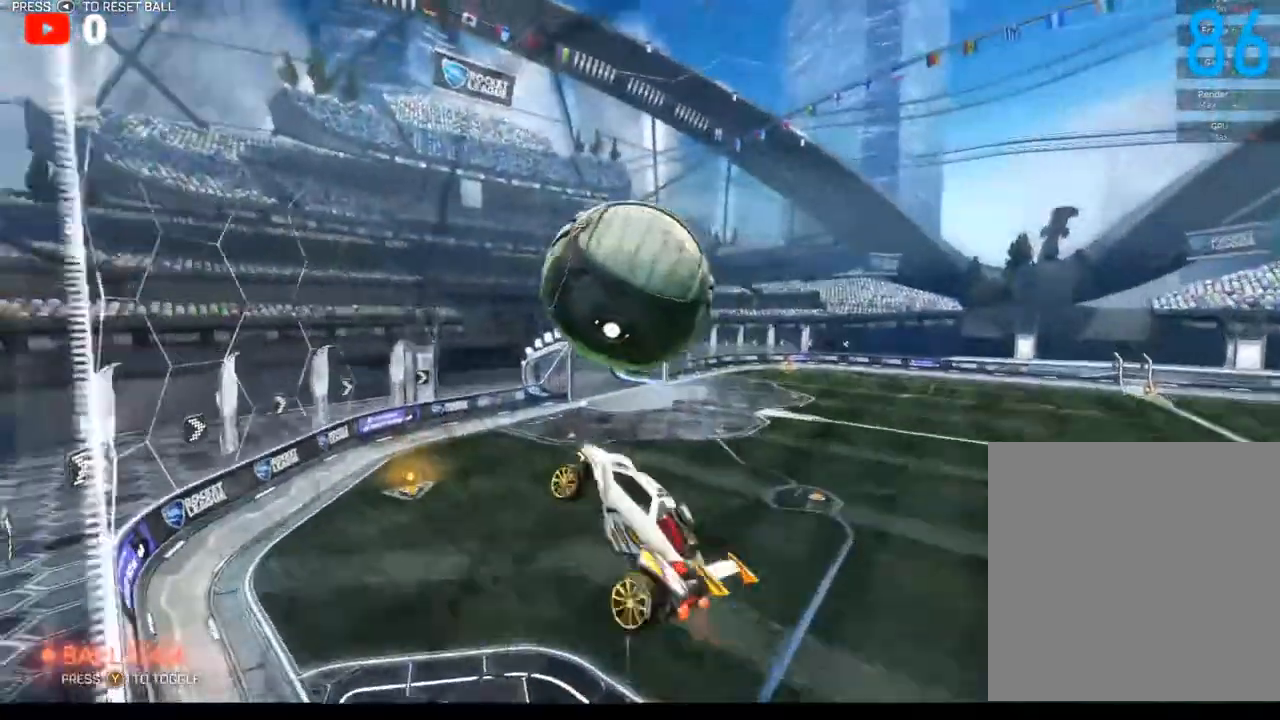
Gameplay with a controller (Xbox layout); each line is a JSON object with the inputs held at the frame after it. "events" lists button and stick changes between this image and that frame as [ms after this image, input, new state], when the widget could be followed in between.
{"buttons": ["B", "L1"], "left_stick": "down-left", "right_stick": "center", "events": [[100, "left_stick", "down-right"], [200, "B", "down"], [283, "B", "up"], [283, "left_stick", "down"], [383, "B", "down"], [383, "left_stick", "down-left"]]}
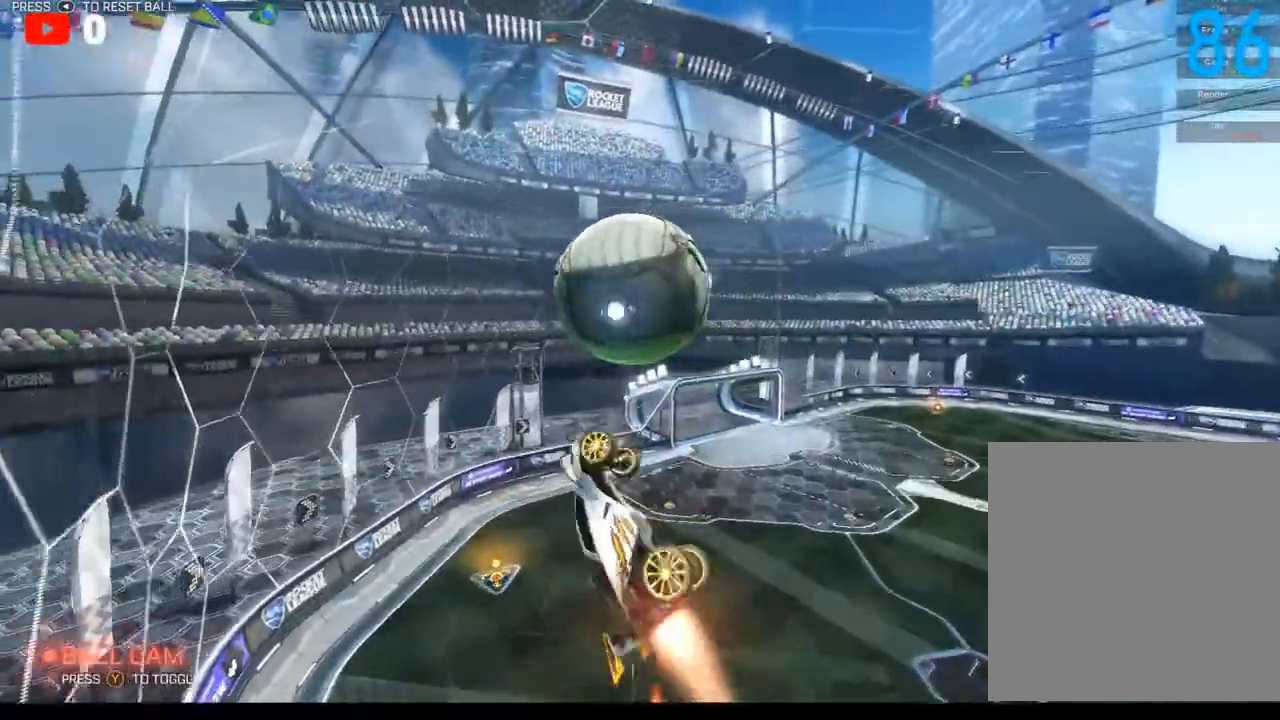
{"buttons": ["B", "R2"], "left_stick": "center", "right_stick": "center", "events": [[67, "L1", "up"], [67, "R2", "down"], [67, "left_stick", "center"], [117, "B", "up"], [233, "left_stick", "down-left"], [400, "left_stick", "center"], [500, "B", "down"]]}
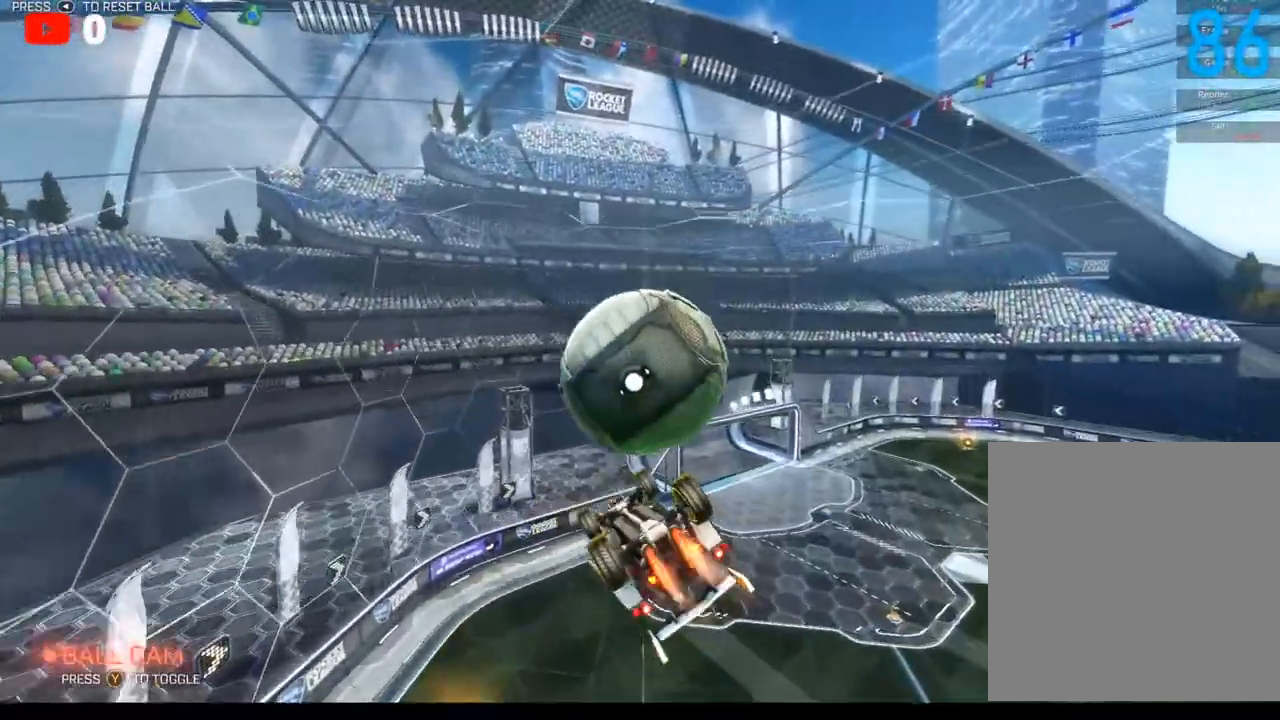
{"buttons": ["L1", "R2"], "left_stick": "center", "right_stick": "center", "events": [[33, "left_stick", "down"], [383, "left_stick", "center"], [433, "B", "up"], [500, "L1", "down"]]}
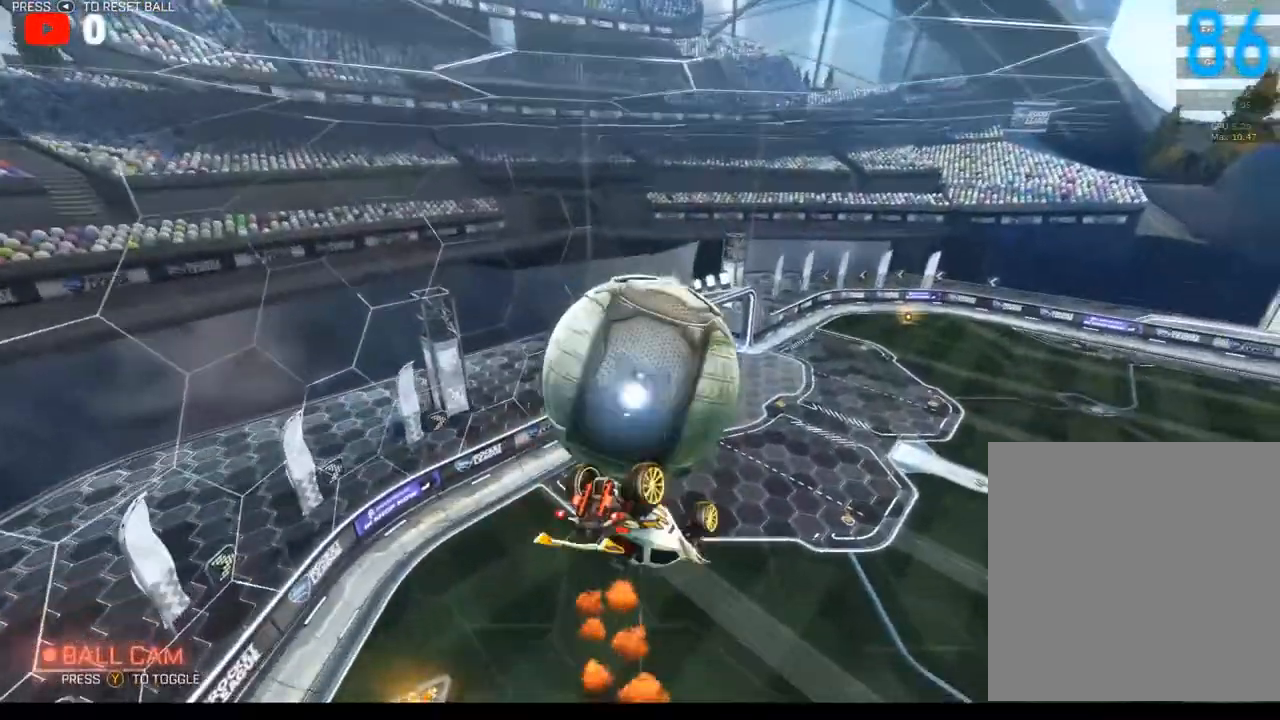
{"buttons": ["L1"], "left_stick": "up", "right_stick": "center", "events": [[17, "R2", "up"], [400, "left_stick", "up"]]}
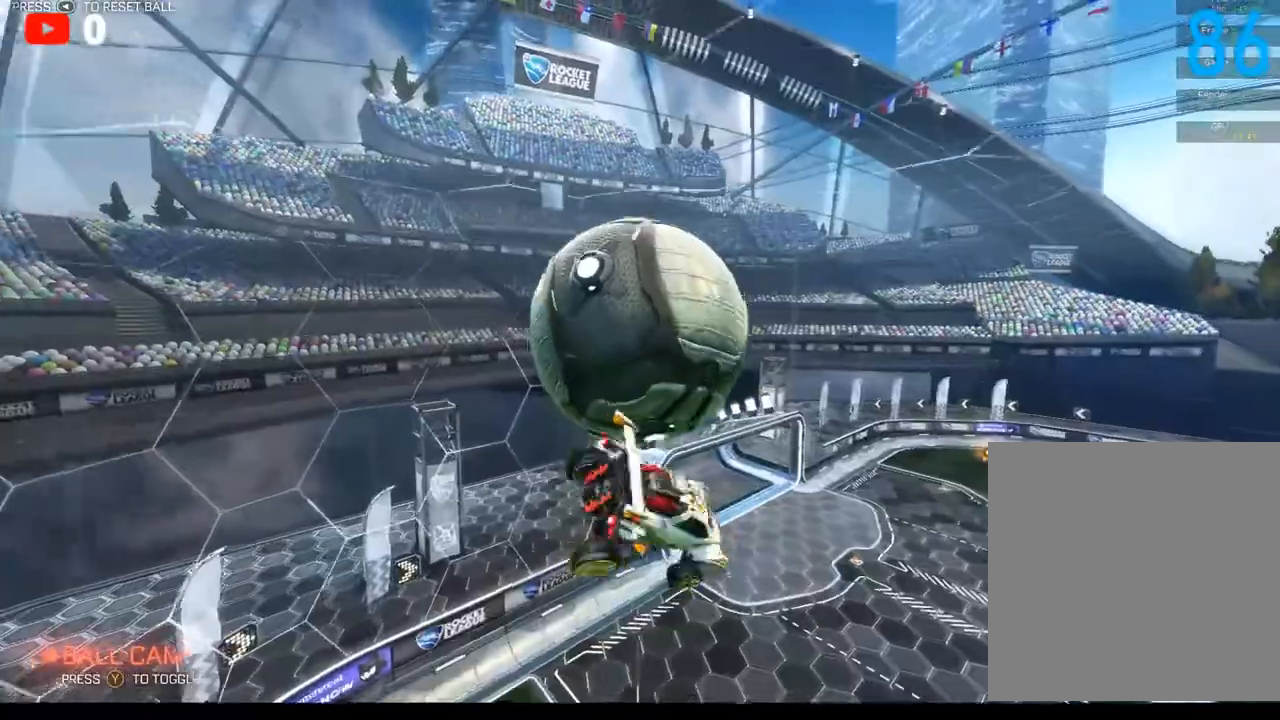
{"buttons": ["A", "L1", "R2"], "left_stick": "left", "right_stick": "center", "events": [[117, "R2", "down"], [317, "A", "down"], [483, "left_stick", "left"]]}
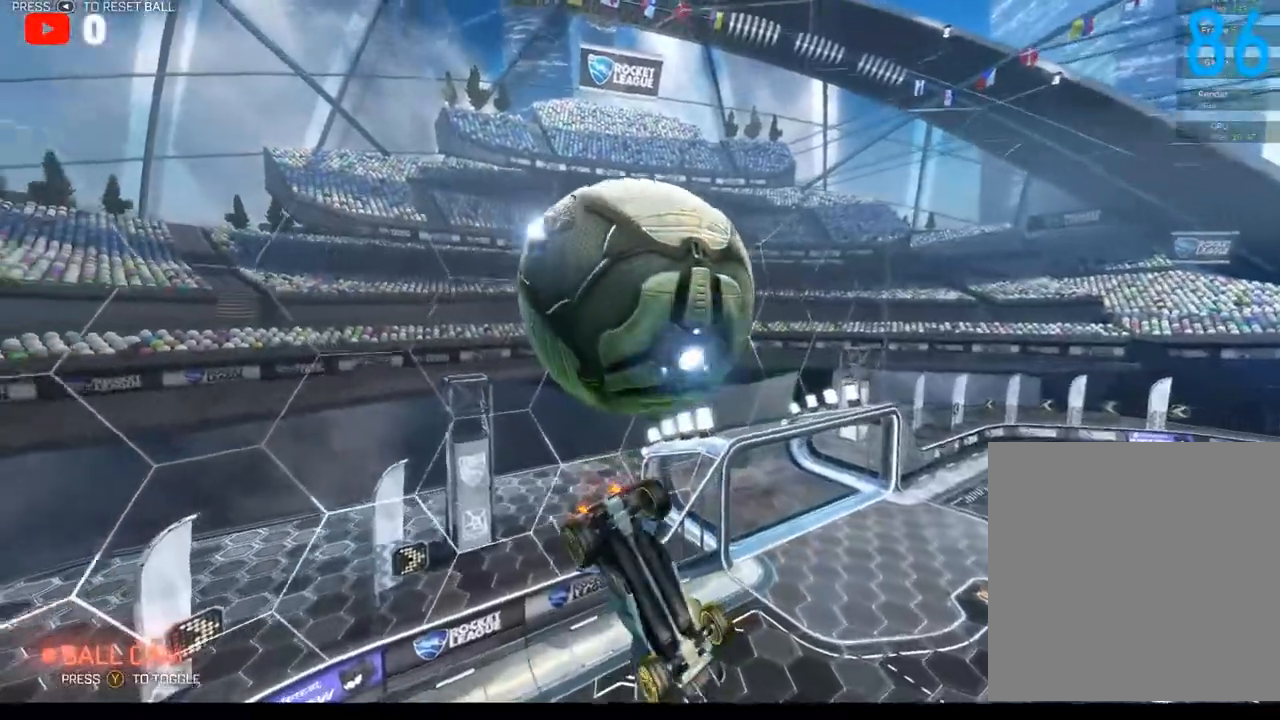
{"buttons": ["B", "R2"], "left_stick": "center", "right_stick": "center", "events": [[17, "A", "up"], [83, "L1", "up"], [117, "left_stick", "center"], [133, "B", "down"], [183, "SELECT", "down"], [300, "SELECT", "up"]]}
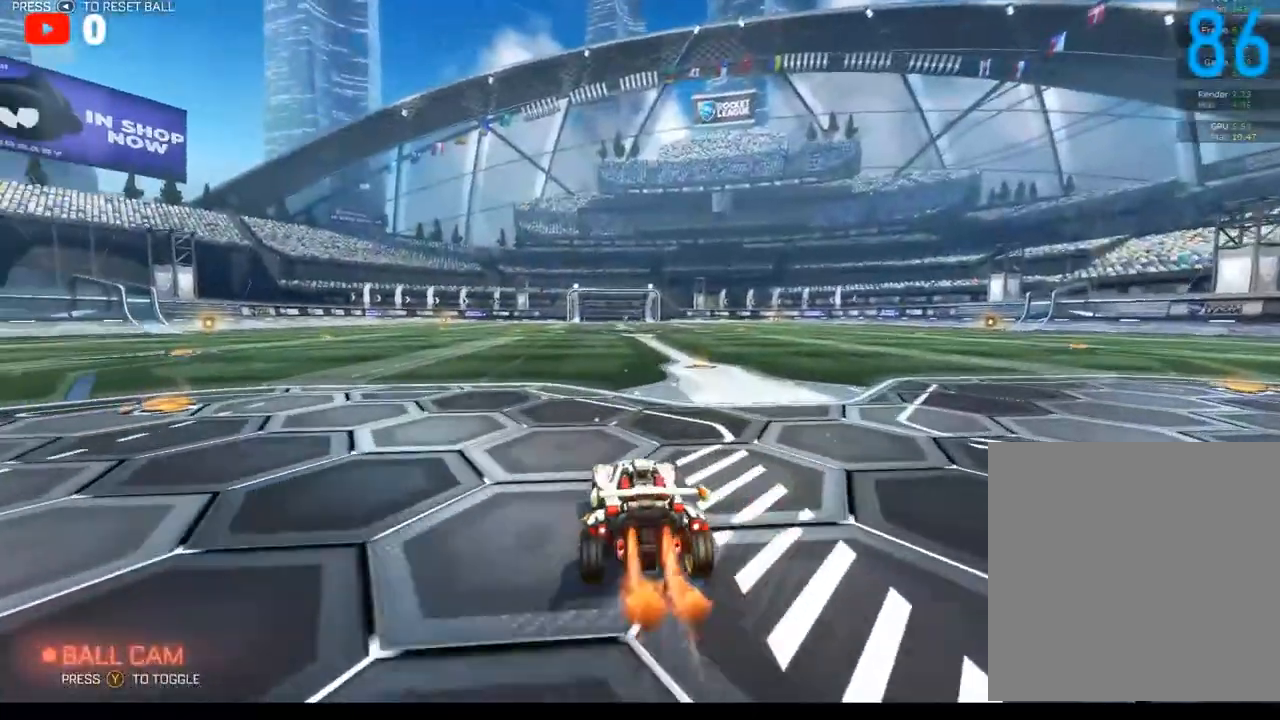
{"buttons": ["A", "B", "L1", "R2"], "left_stick": "up-left", "right_stick": "center", "events": [[150, "left_stick", "right"], [267, "L1", "down"], [300, "A", "down"], [317, "left_stick", "up-right"], [367, "A", "up"], [467, "A", "down"], [500, "left_stick", "up-left"]]}
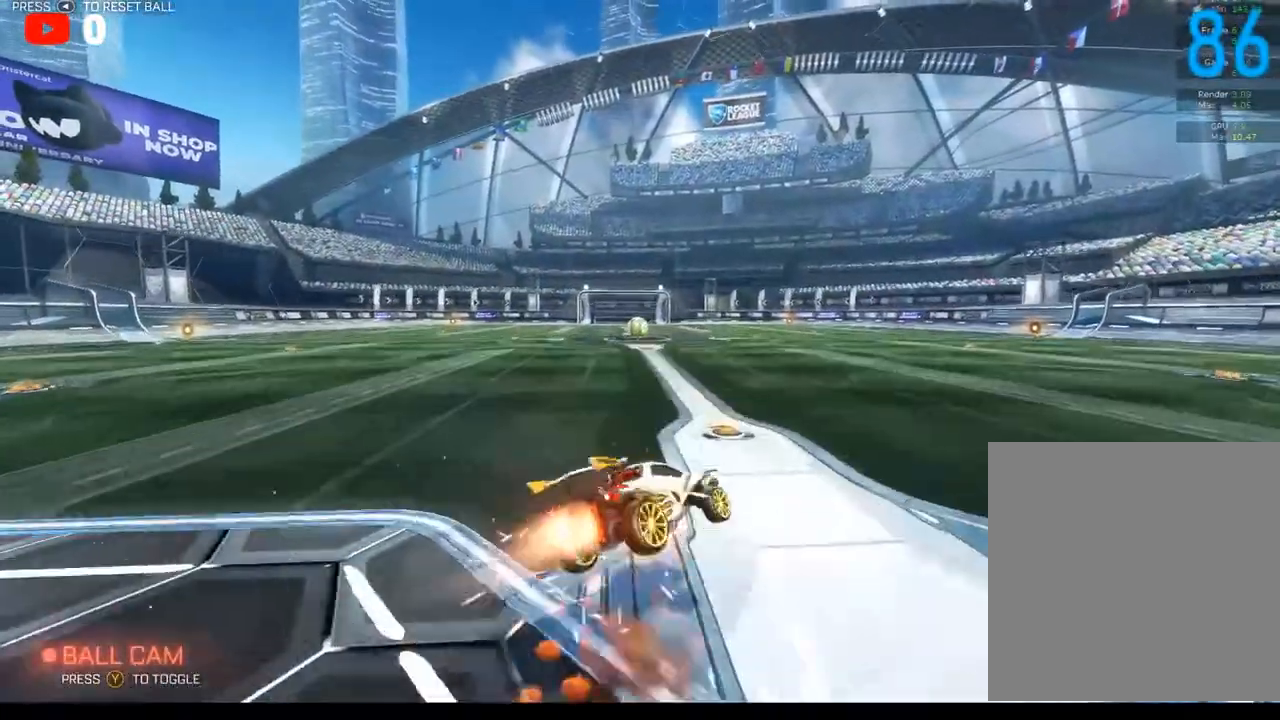
{"buttons": ["L1"], "left_stick": "up-left", "right_stick": "center", "events": [[117, "left_stick", "down-left"], [150, "A", "up"], [233, "left_stick", "down-right"], [300, "B", "up"], [317, "R2", "up"], [350, "left_stick", "up-right"], [483, "left_stick", "up-left"]]}
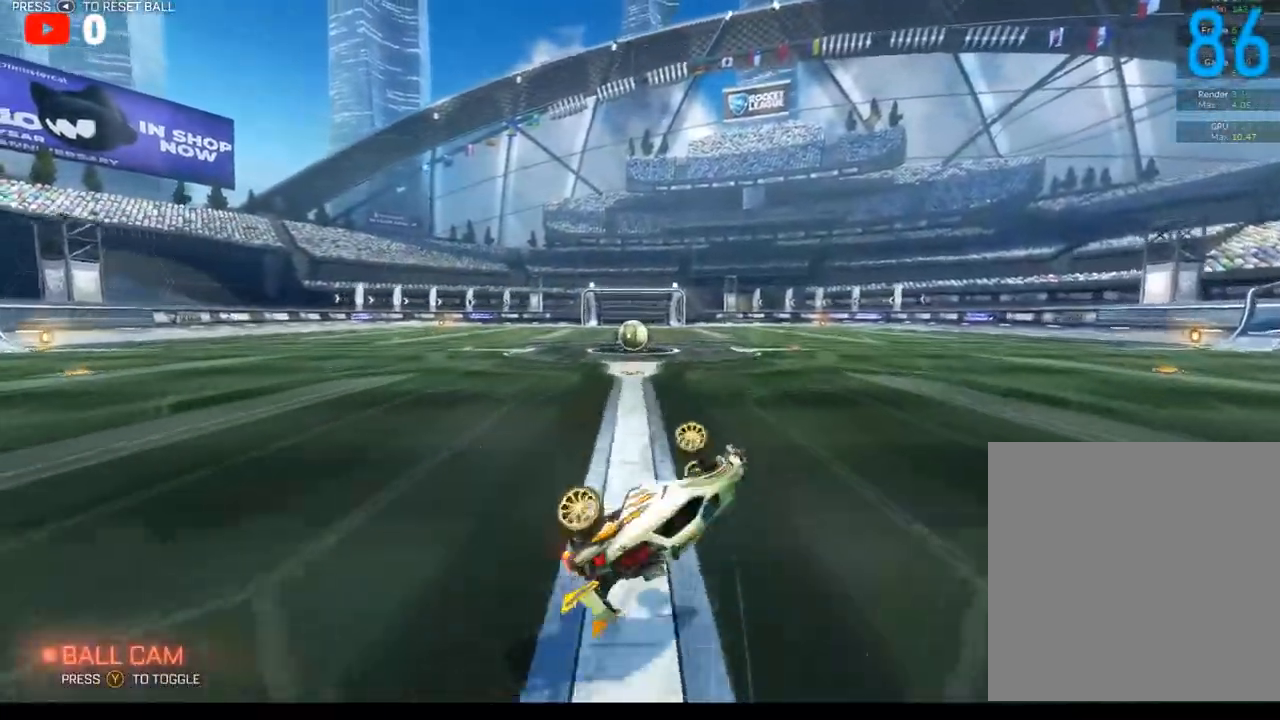
{"buttons": [], "left_stick": "left", "right_stick": "center"}
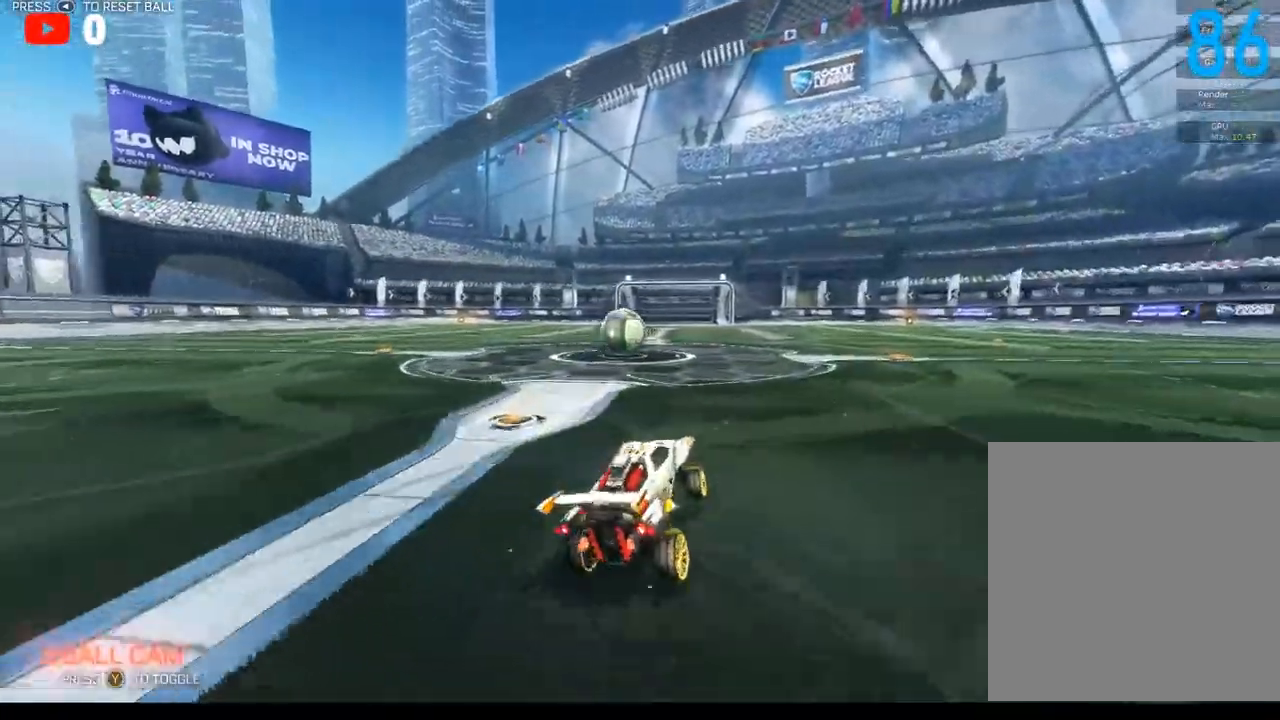
{"buttons": ["L2"], "left_stick": "down-left", "right_stick": "center", "events": [[67, "R2", "down"], [183, "R2", "up"], [267, "L2", "down"], [267, "left_stick", "center"], [433, "left_stick", "down-left"]]}
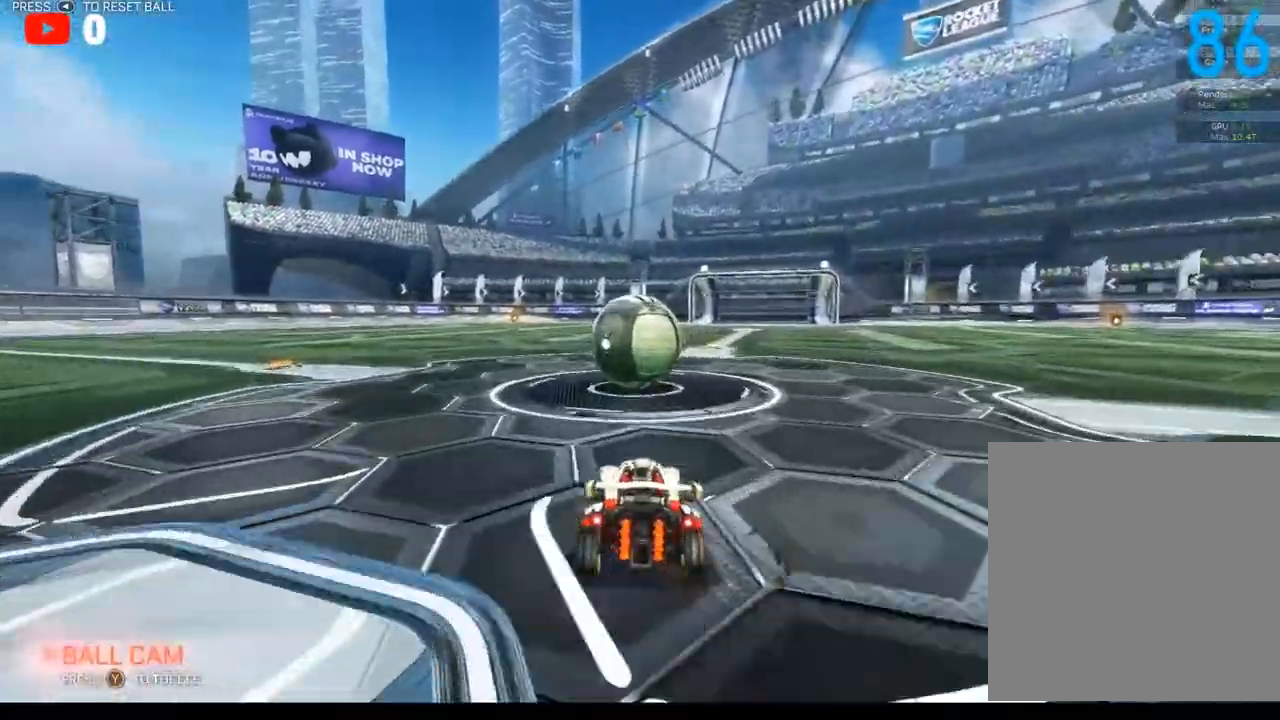
{"buttons": [], "left_stick": "right", "right_stick": "center", "events": [[50, "L2", "up"], [67, "left_stick", "center"], [400, "Y", "down"], [433, "left_stick", "right"], [483, "Y", "up"]]}
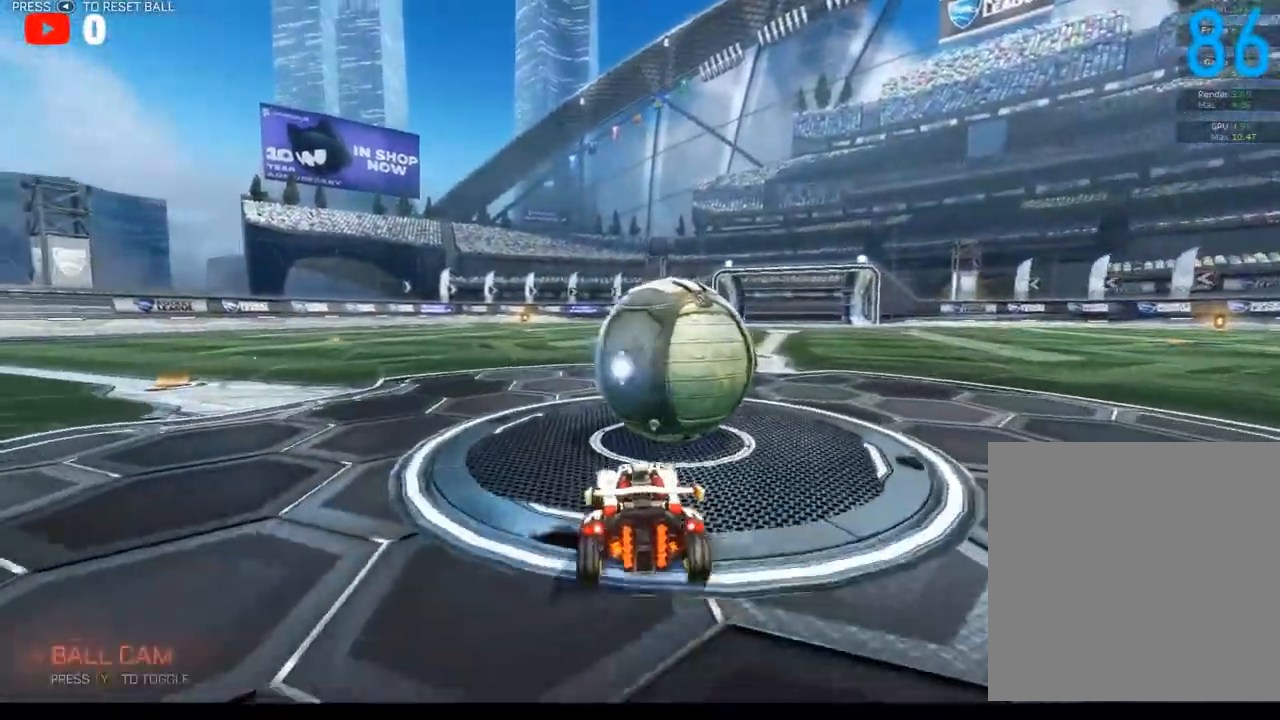
{"buttons": ["R2"], "left_stick": "center", "right_stick": "center", "events": [[33, "left_stick", "center"], [100, "R2", "down"], [167, "B", "down"], [367, "left_stick", "right"], [450, "left_stick", "center"], [467, "B", "up"]]}
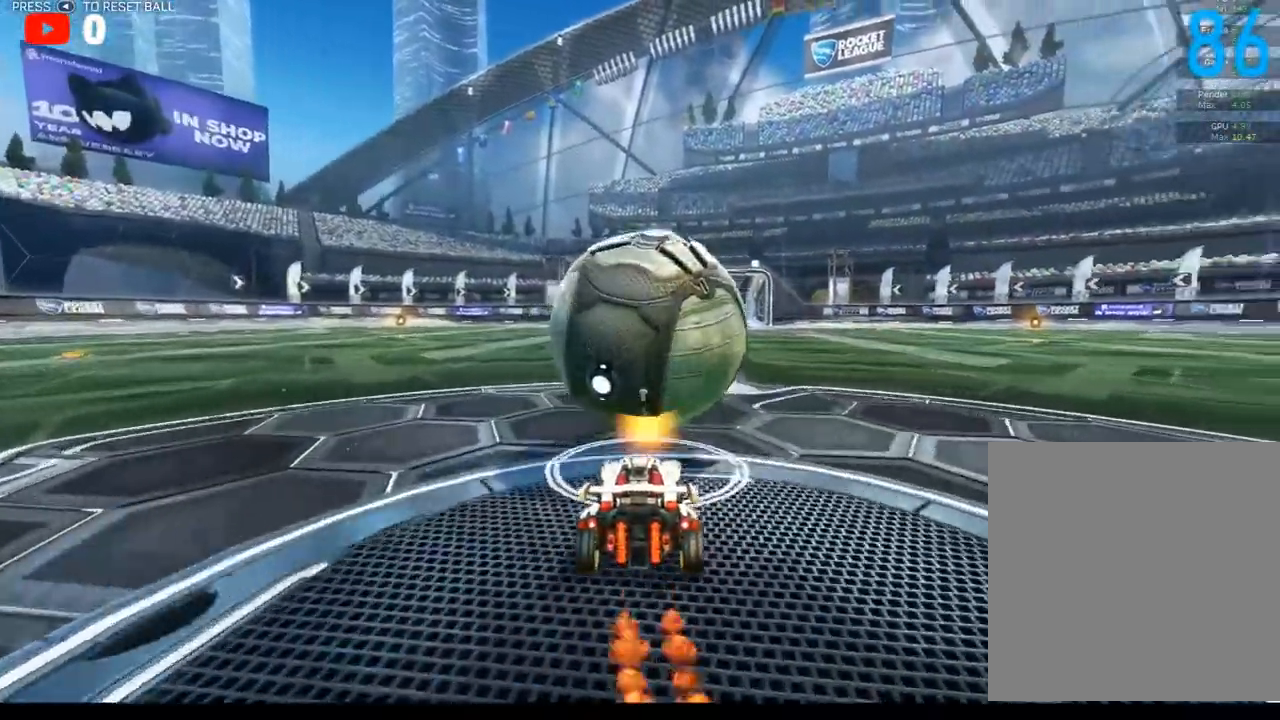
{"buttons": ["R2"], "left_stick": "center", "right_stick": "center", "events": [[233, "left_stick", "down-left"], [350, "left_stick", "center"]]}
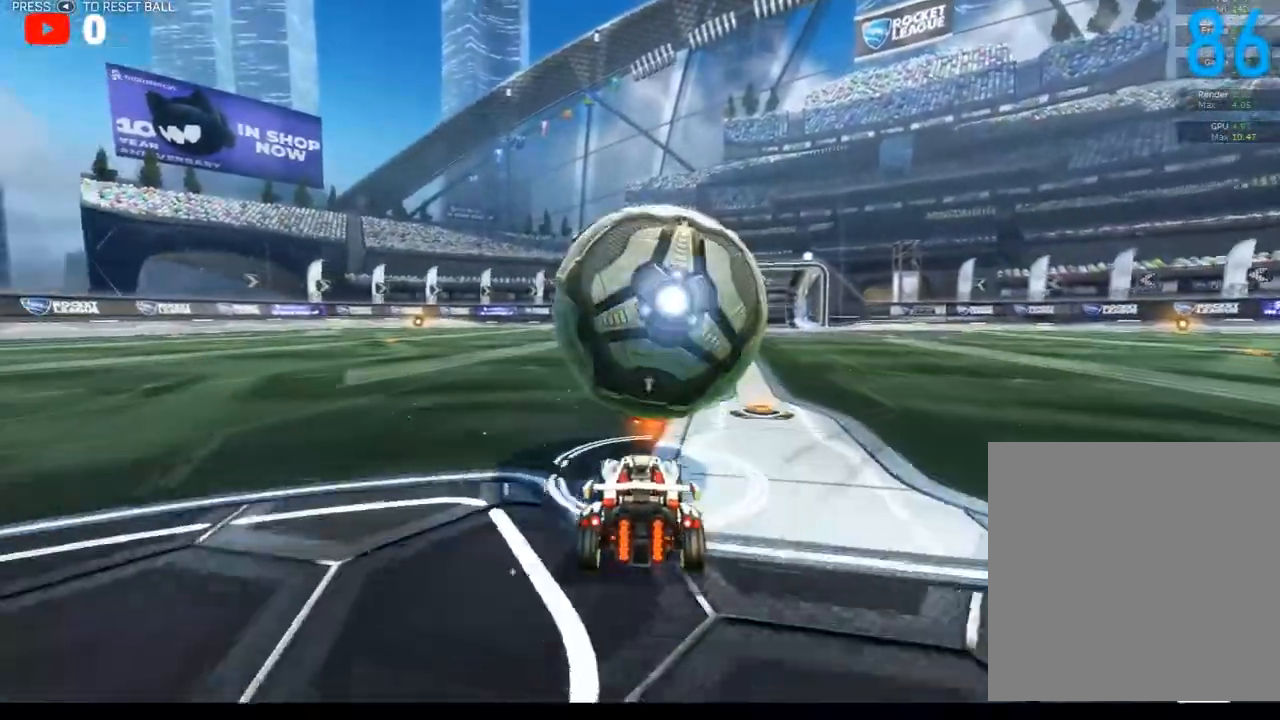
{"buttons": ["A", "B", "R2"], "left_stick": "right", "right_stick": "center", "events": [[133, "B", "down"], [183, "left_stick", "right"], [383, "A", "down"]]}
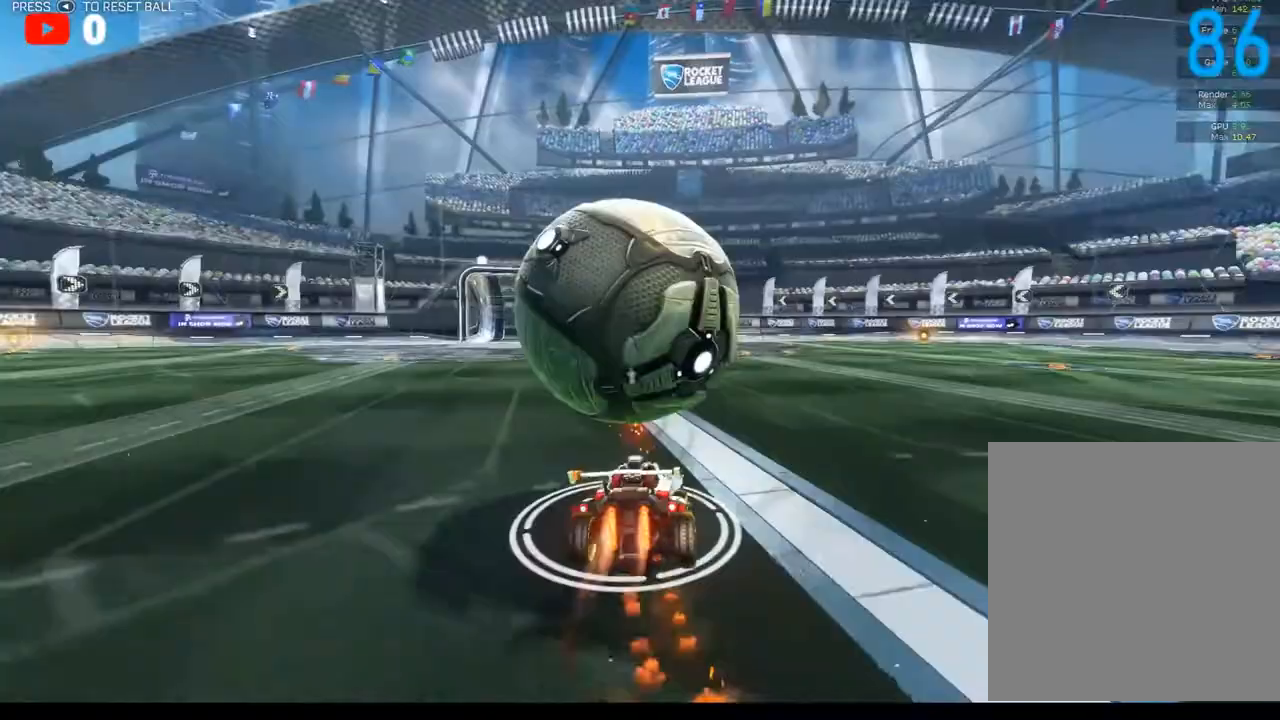
{"buttons": ["L1", "R2"], "left_stick": "up", "right_stick": "center", "events": [[17, "L1", "down"], [50, "A", "up"], [50, "left_stick", "down"], [117, "A", "down"], [267, "left_stick", "up"], [333, "A", "up"], [383, "B", "up"]]}
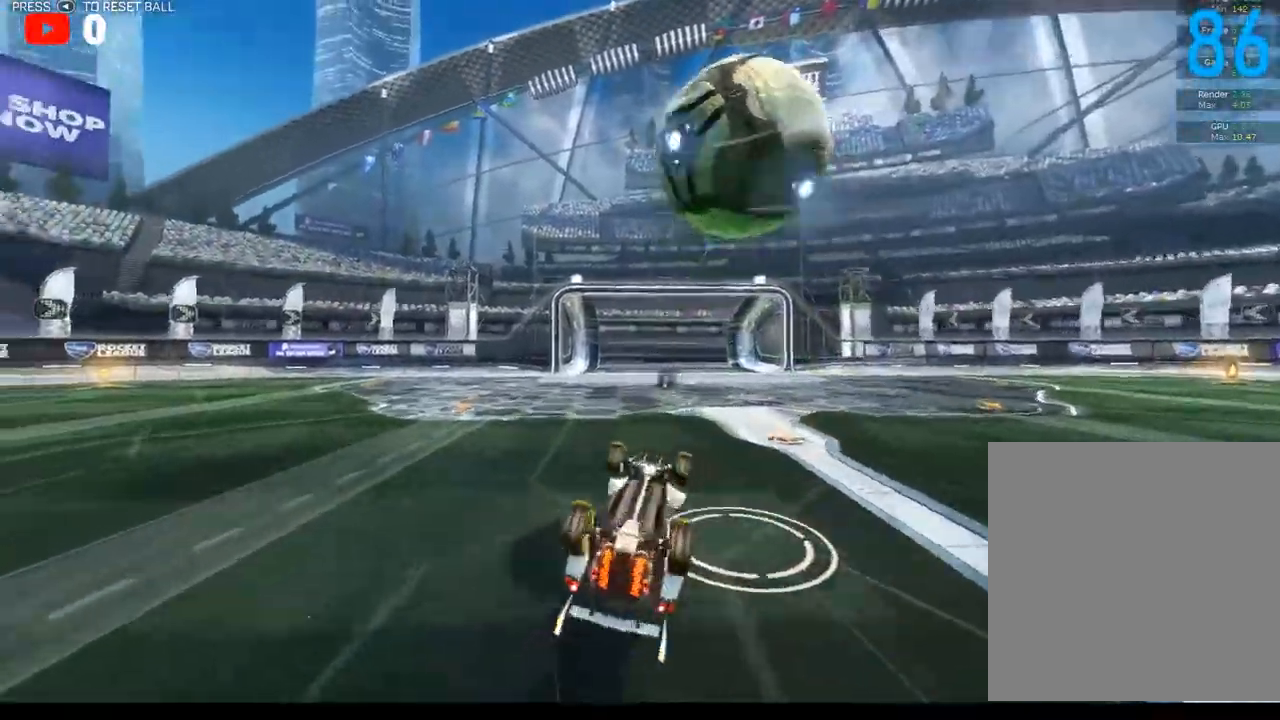
{"buttons": [], "left_stick": "left", "right_stick": "center", "events": [[17, "Y", "down"], [100, "Y", "up"], [100, "left_stick", "up-left"], [200, "R2", "up"], [317, "L1", "up"], [350, "left_stick", "left"]]}
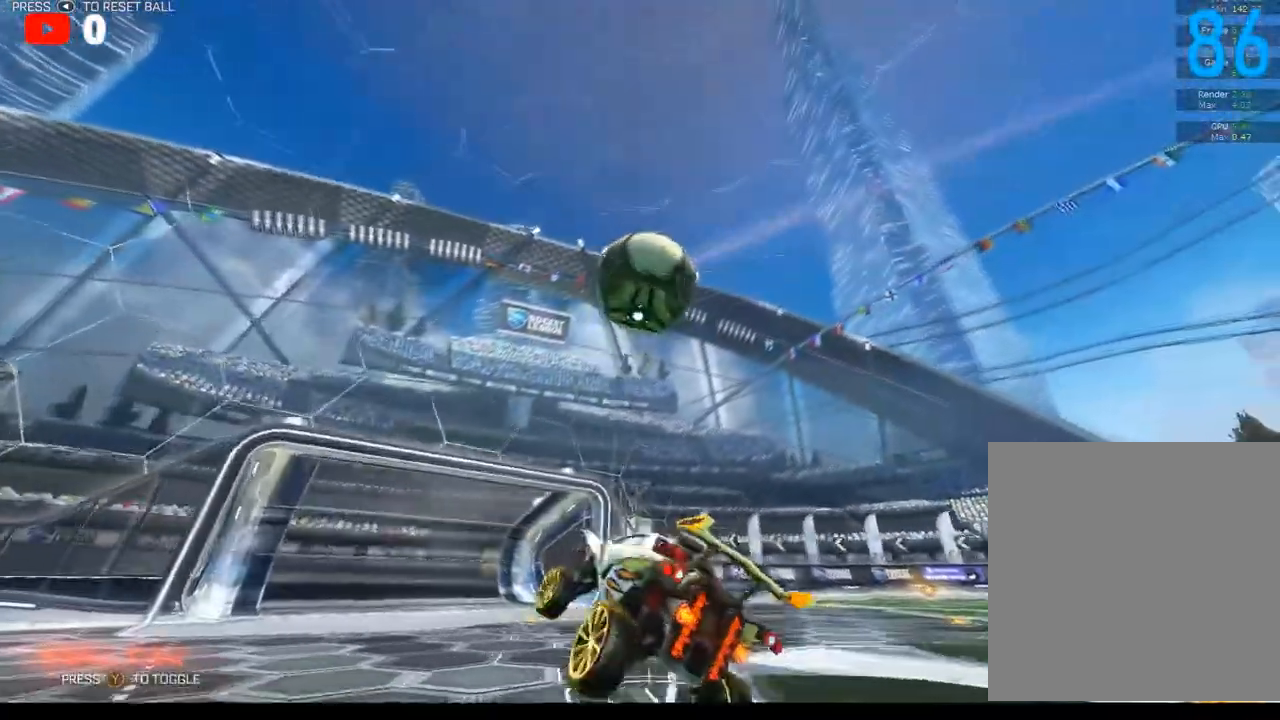
{"buttons": ["A", "R2"], "left_stick": "down-right", "right_stick": "center", "events": [[33, "left_stick", "center"], [117, "B", "down"], [150, "R2", "down"], [200, "left_stick", "right"], [300, "B", "up"], [400, "left_stick", "down-right"], [433, "A", "down"]]}
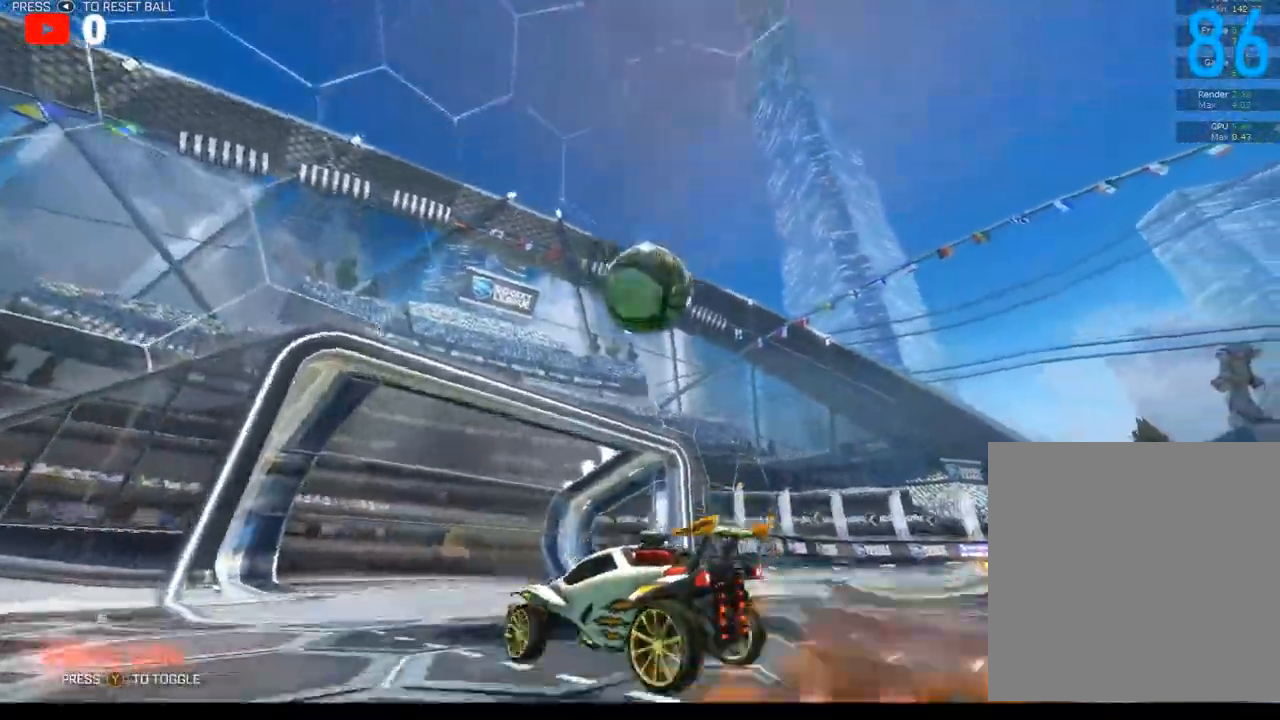
{"buttons": ["A", "B", "L1", "R2"], "left_stick": "up-right", "right_stick": "center", "events": [[33, "left_stick", "right"], [100, "A", "up"], [200, "left_stick", "up-right"], [217, "B", "down"], [233, "L1", "down"], [367, "A", "down"]]}
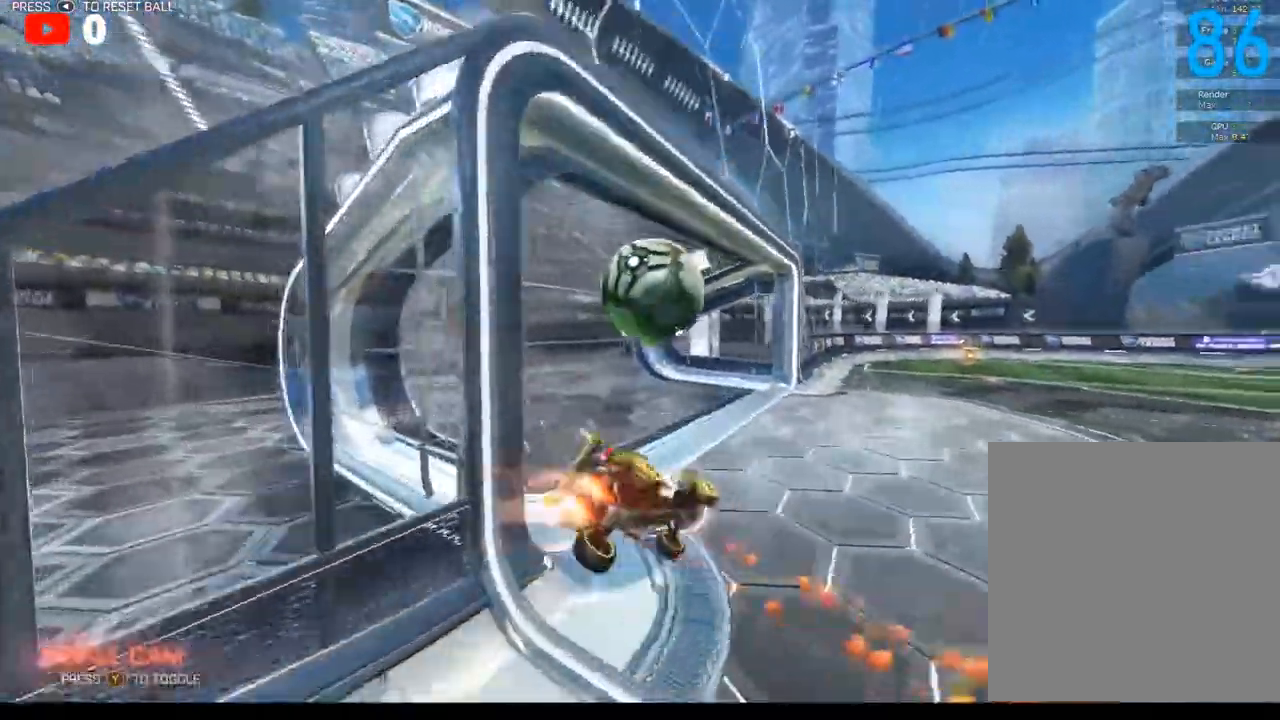
{"buttons": ["L1"], "left_stick": "center", "right_stick": "center", "events": [[33, "left_stick", "down-left"], [67, "A", "up"], [183, "left_stick", "down-right"], [267, "R2", "up"], [283, "left_stick", "up-right"], [367, "B", "up"], [467, "left_stick", "center"]]}
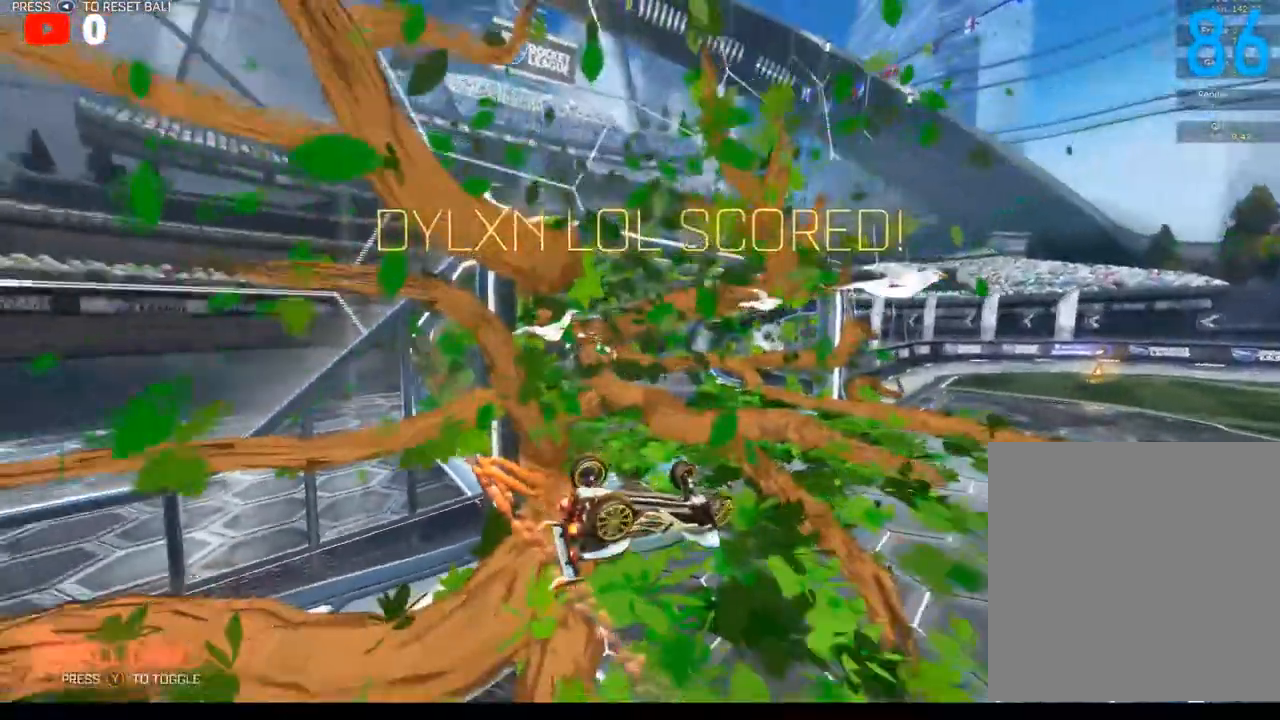
{"buttons": ["B", "L1"], "left_stick": "down-right", "right_stick": "center", "events": [[150, "left_stick", "down-right"], [217, "B", "down"]]}
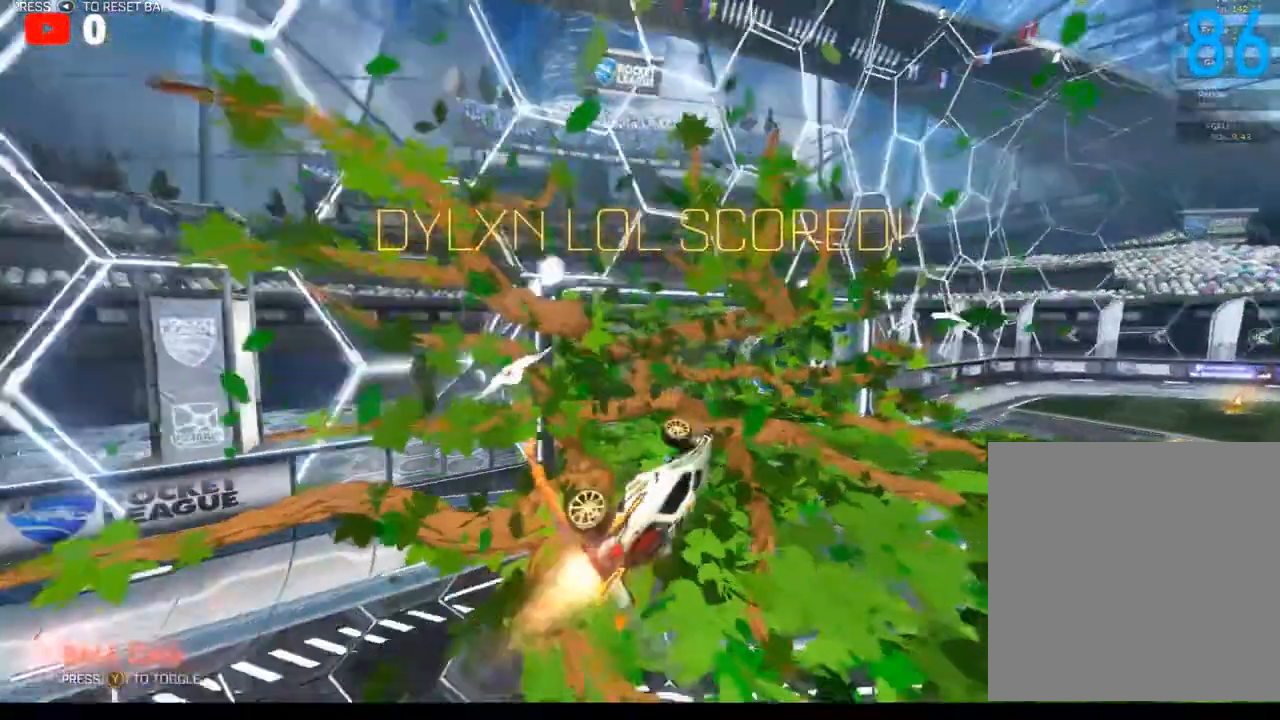
{"buttons": ["B"], "left_stick": "down-right", "right_stick": "center"}
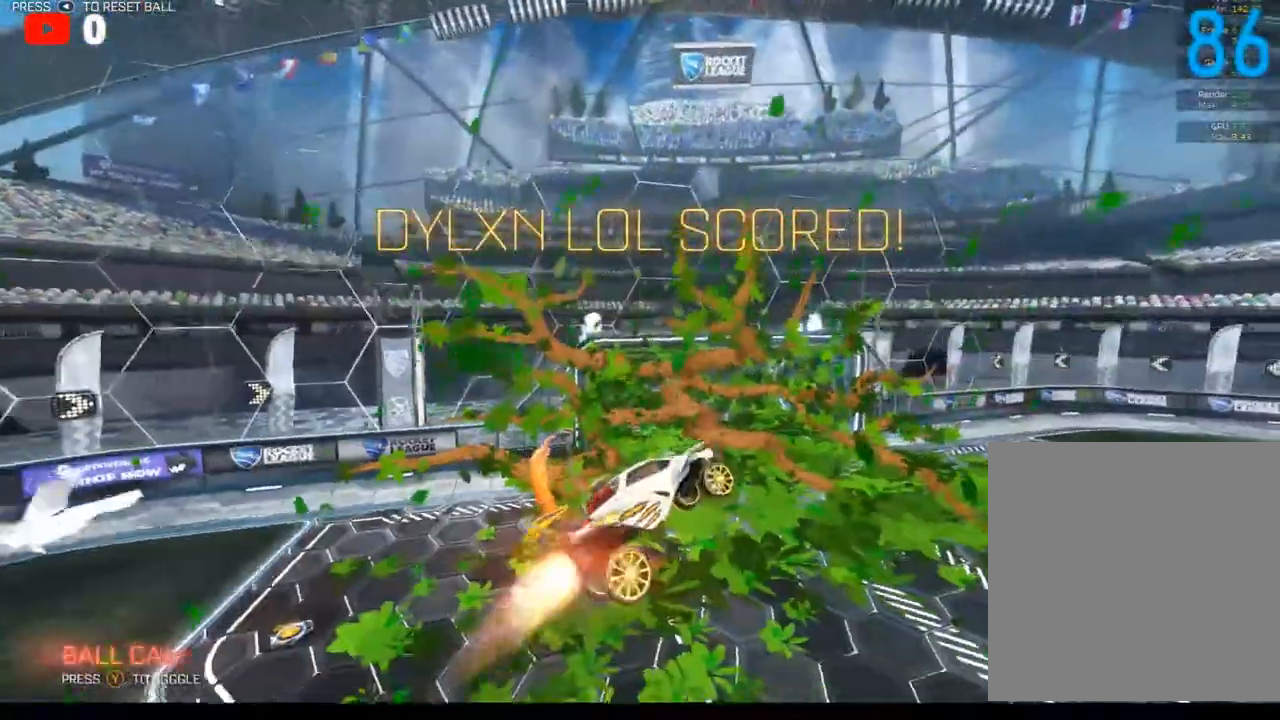
{"buttons": ["B", "L1", "R2"], "left_stick": "left", "right_stick": "center", "events": [[67, "L1", "down"], [233, "left_stick", "up-right"], [300, "left_stick", "up"], [317, "L2", "down"], [383, "L2", "up"], [433, "R2", "down"], [467, "left_stick", "left"]]}
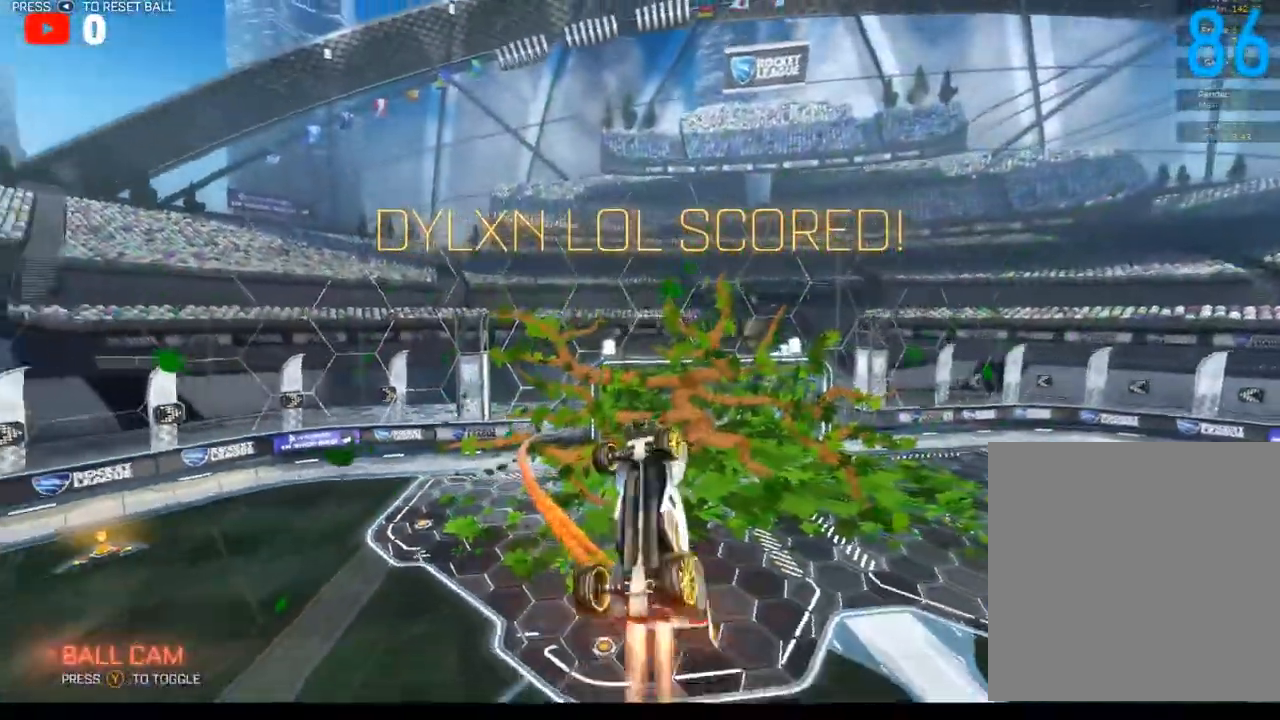
{"buttons": ["B", "L1", "R2"], "left_stick": "down-left", "right_stick": "center", "events": [[17, "L1", "up"], [50, "left_stick", "down"], [83, "L1", "down"], [133, "left_stick", "right"], [350, "left_stick", "up"], [400, "left_stick", "left"], [483, "left_stick", "down-left"]]}
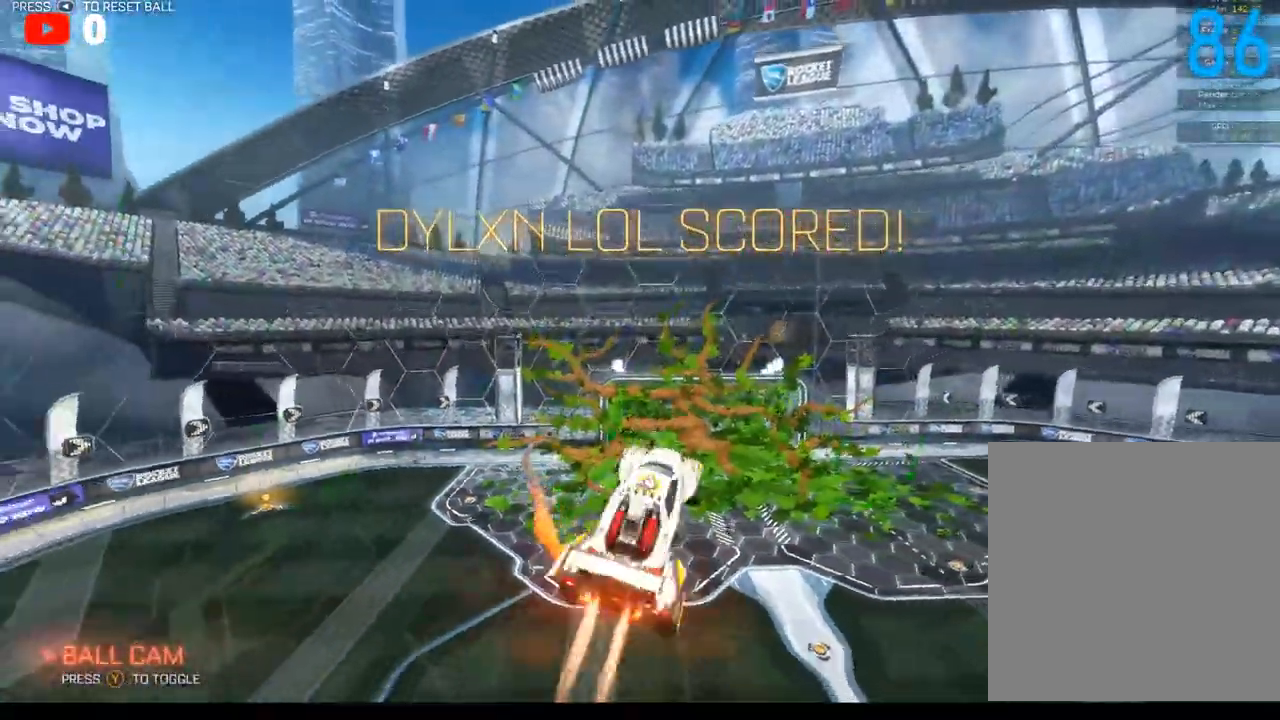
{"buttons": ["B", "L1", "R2"], "left_stick": "down-left", "right_stick": "center", "events": [[33, "left_stick", "down-right"], [233, "left_stick", "up-right"], [383, "left_stick", "up-left"], [483, "left_stick", "down-left"]]}
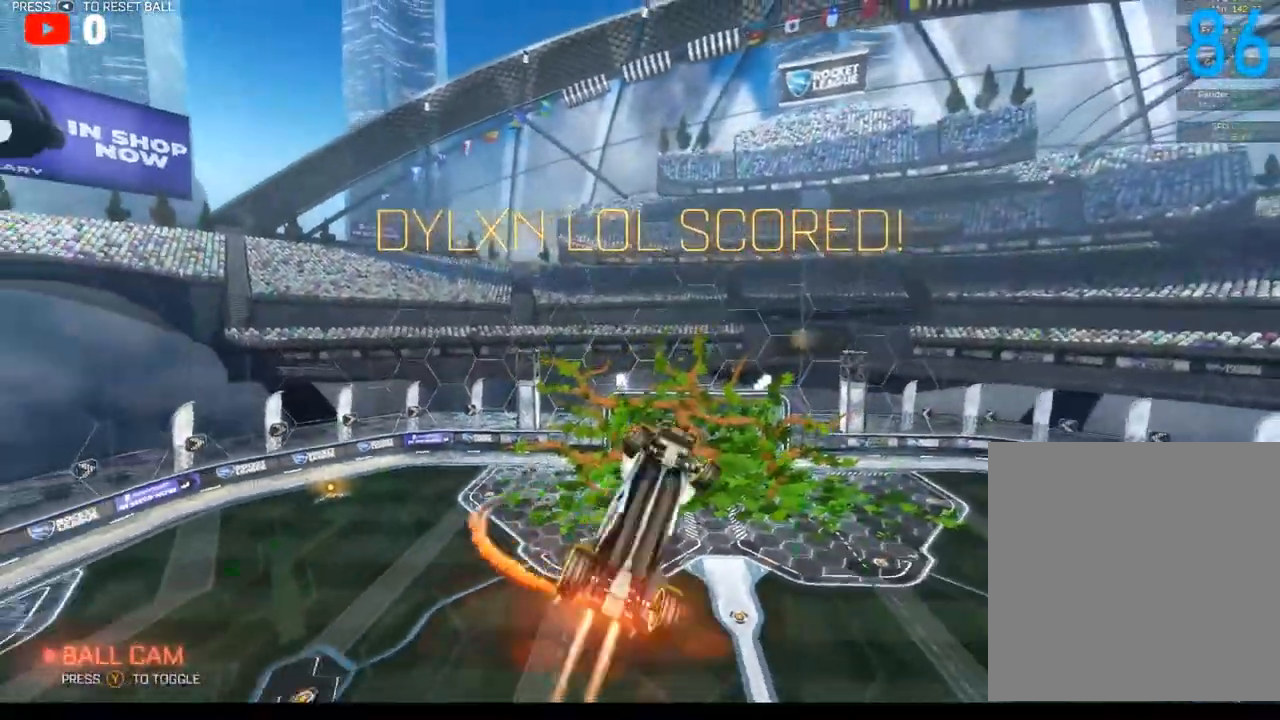
{"buttons": ["B", "L1", "R2"], "left_stick": "left", "right_stick": "center", "events": [[117, "left_stick", "down-right"], [217, "left_stick", "up-right"], [400, "left_stick", "up-left"], [467, "left_stick", "left"]]}
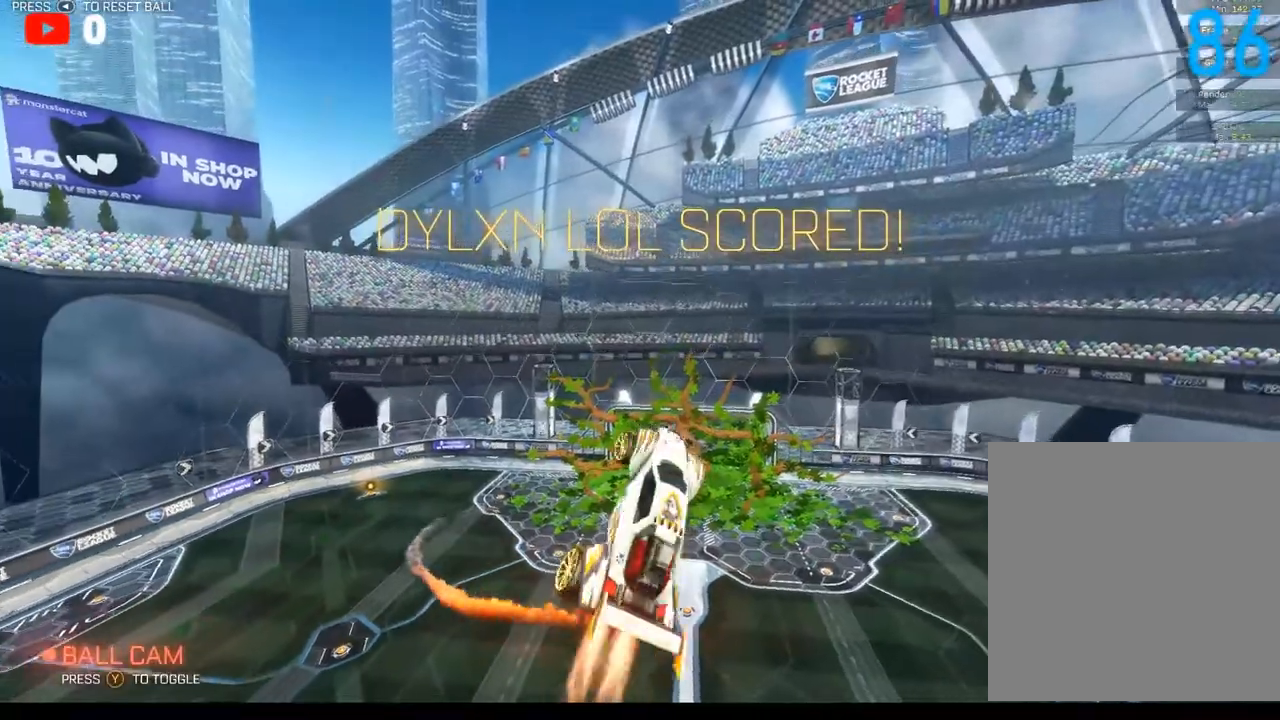
{"buttons": ["B", "L1"], "left_stick": "left", "right_stick": "center", "events": [[117, "R2", "up"], [117, "left_stick", "down-left"], [233, "left_stick", "down"], [483, "left_stick", "left"]]}
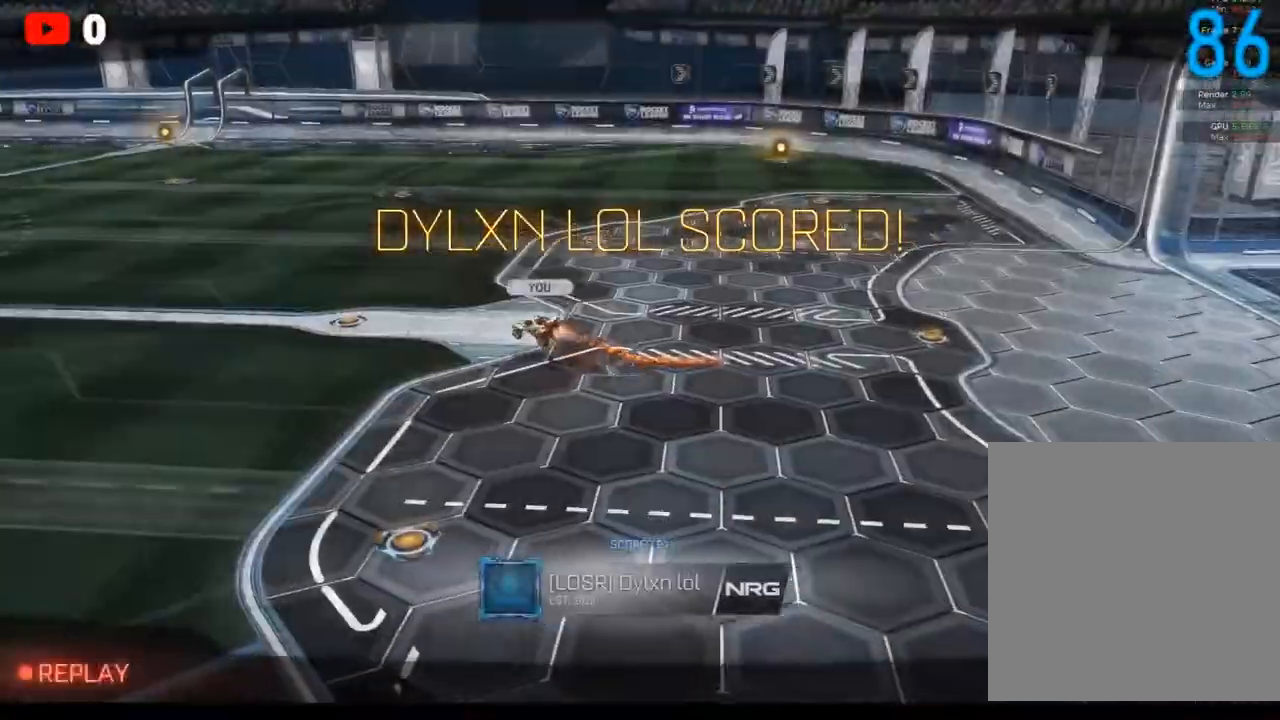
{"buttons": ["B", "R2"], "left_stick": "center", "right_stick": "center", "events": [[167, "L1", "up"], [217, "A", "down"], [217, "left_stick", "center"], [350, "A", "up"], [383, "R2", "down"]]}
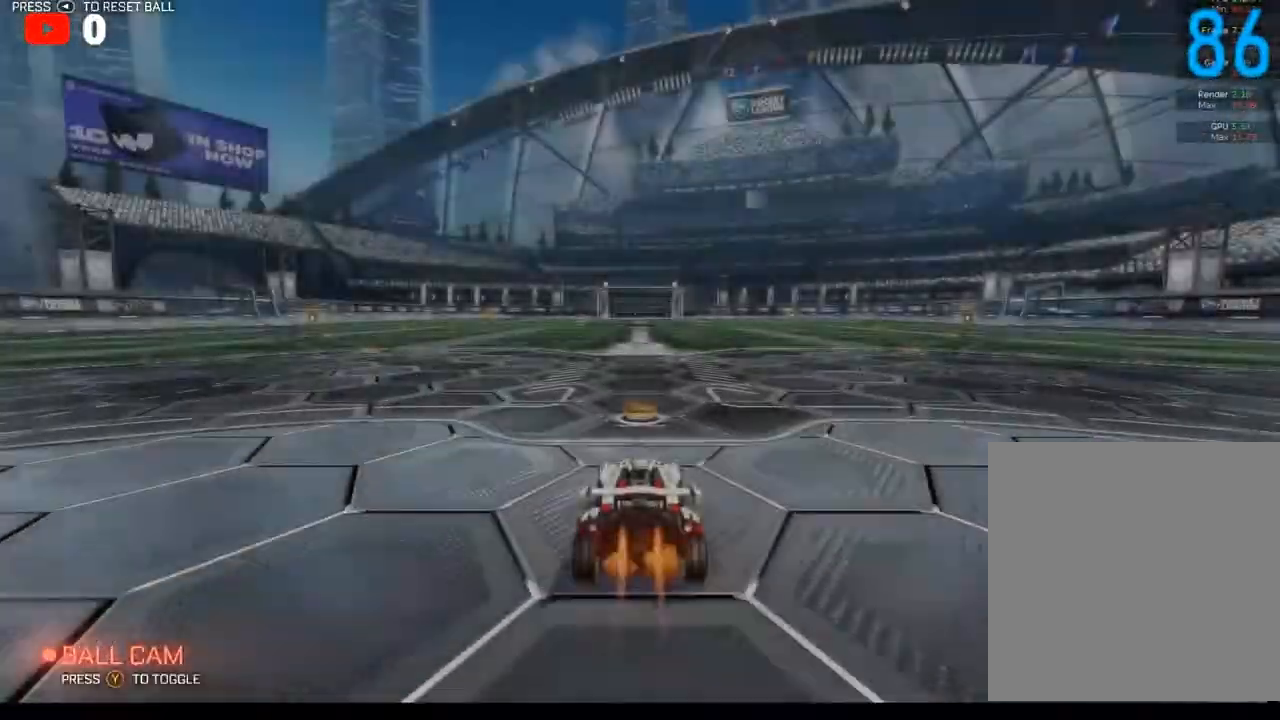
{"buttons": ["A", "B", "L1", "R2"], "left_stick": "up-left", "right_stick": "center", "events": [[250, "left_stick", "up-right"], [283, "L1", "down"], [300, "A", "down"], [383, "A", "up"], [467, "A", "down"], [467, "left_stick", "up-left"]]}
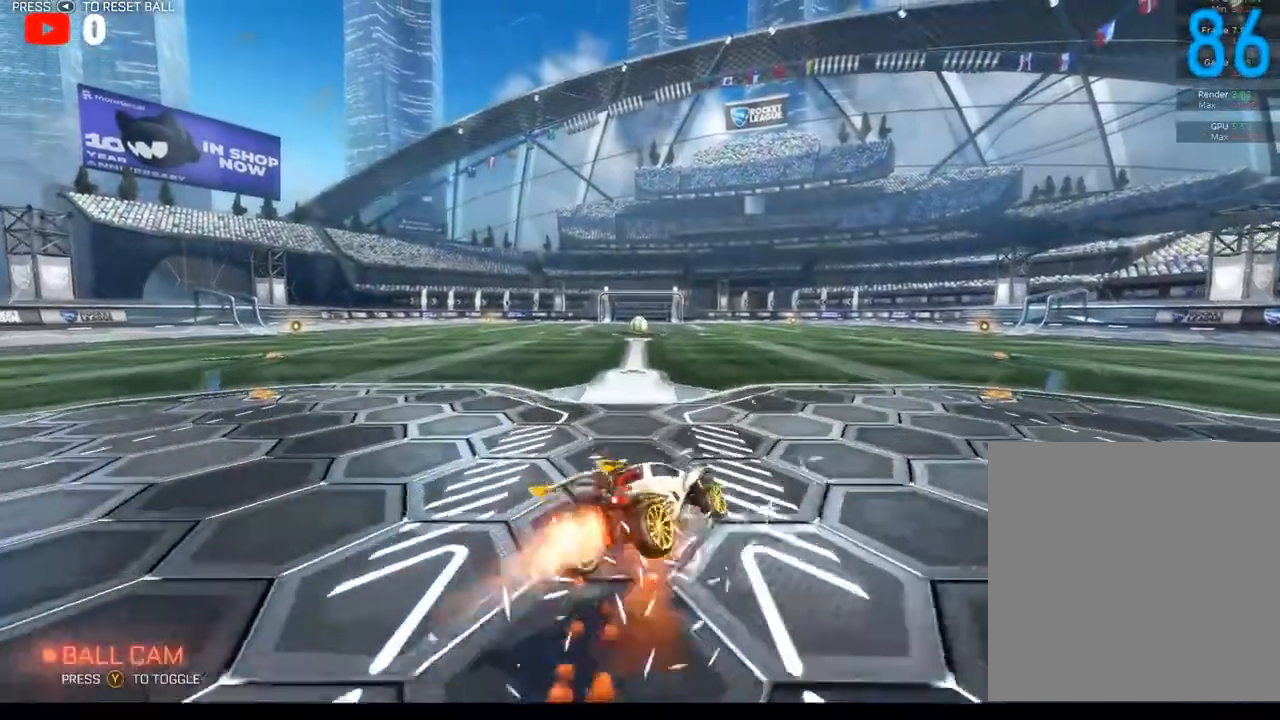
{"buttons": ["L1"], "left_stick": "up", "right_stick": "center", "events": [[83, "A", "up"], [83, "left_stick", "down-left"], [250, "left_stick", "down-right"], [367, "left_stick", "up-right"], [400, "B", "up"], [433, "R2", "up"], [433, "left_stick", "up"]]}